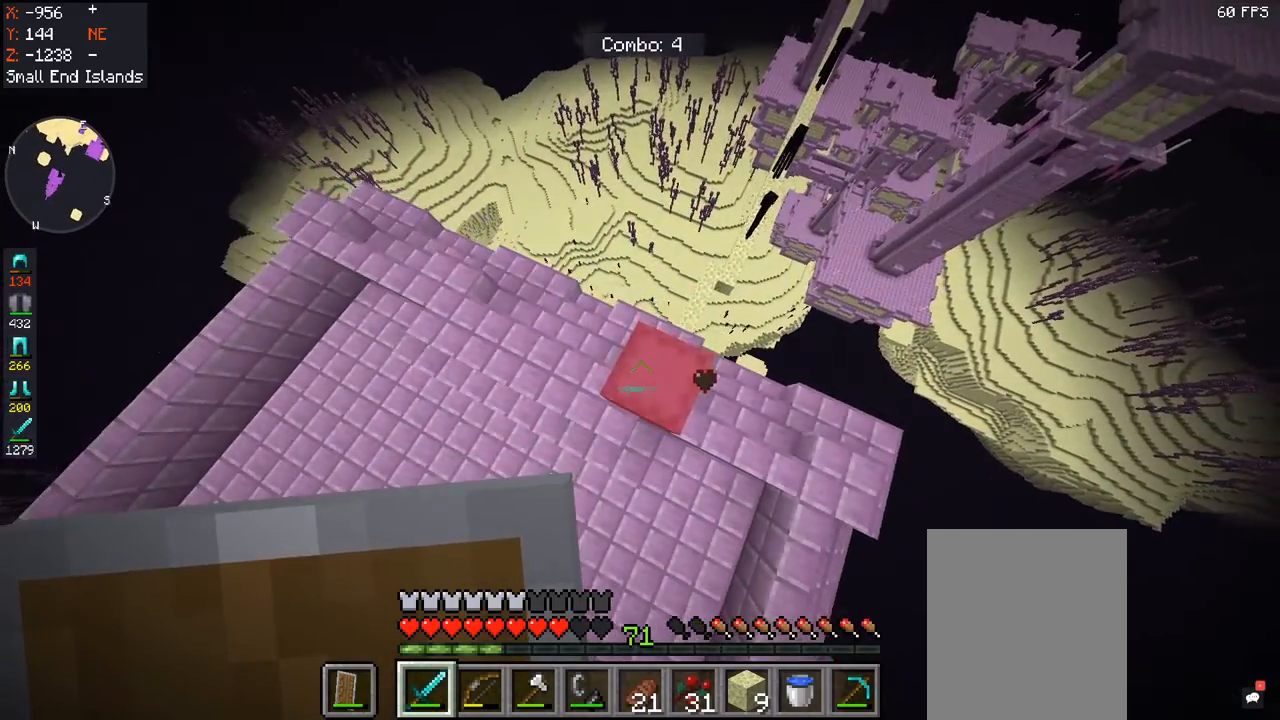
Gameplay with keyboard and mouse; each line is a JSON object with the keys and mouse buttons held at the frame after it. "events" lists presses ("down") and releases ("up") of "a", "d", "s", "space", "w", "mouse_left" and "mouse_right" between this image and that frame as [ms after this image, input, new state], when the widget could be followed in between. "mouse_left", "mouse_right" = the "left", "right" buttons of the "mouse" list. No other keys are recorded. Fast repeated clicks can show as one long hold. Mouse movement is not recorded.
{"keys": ["space"], "mouse": [], "events": [[100, "d", "down"], [267, "mouse_left", "down"], [367, "d", "up"], [467, "mouse_left", "up"]]}
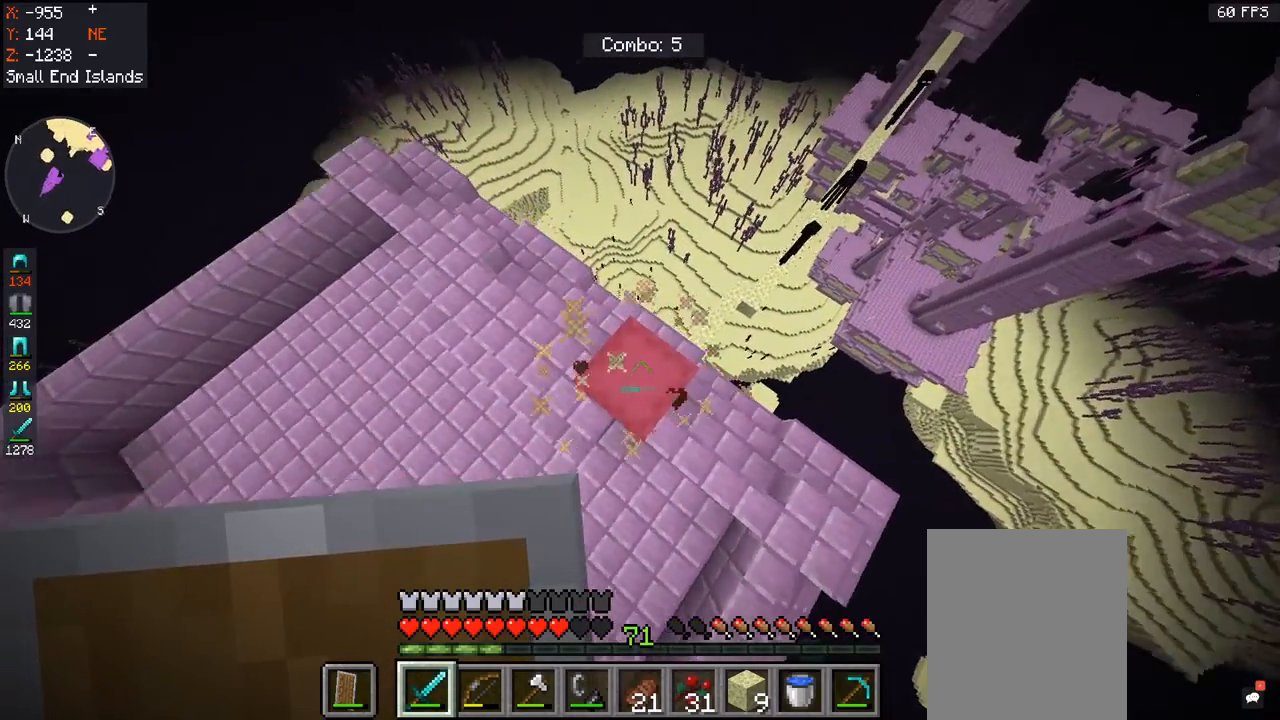
{"keys": ["space"], "mouse": ["left"], "events": [[300, "mouse_left", "down"]]}
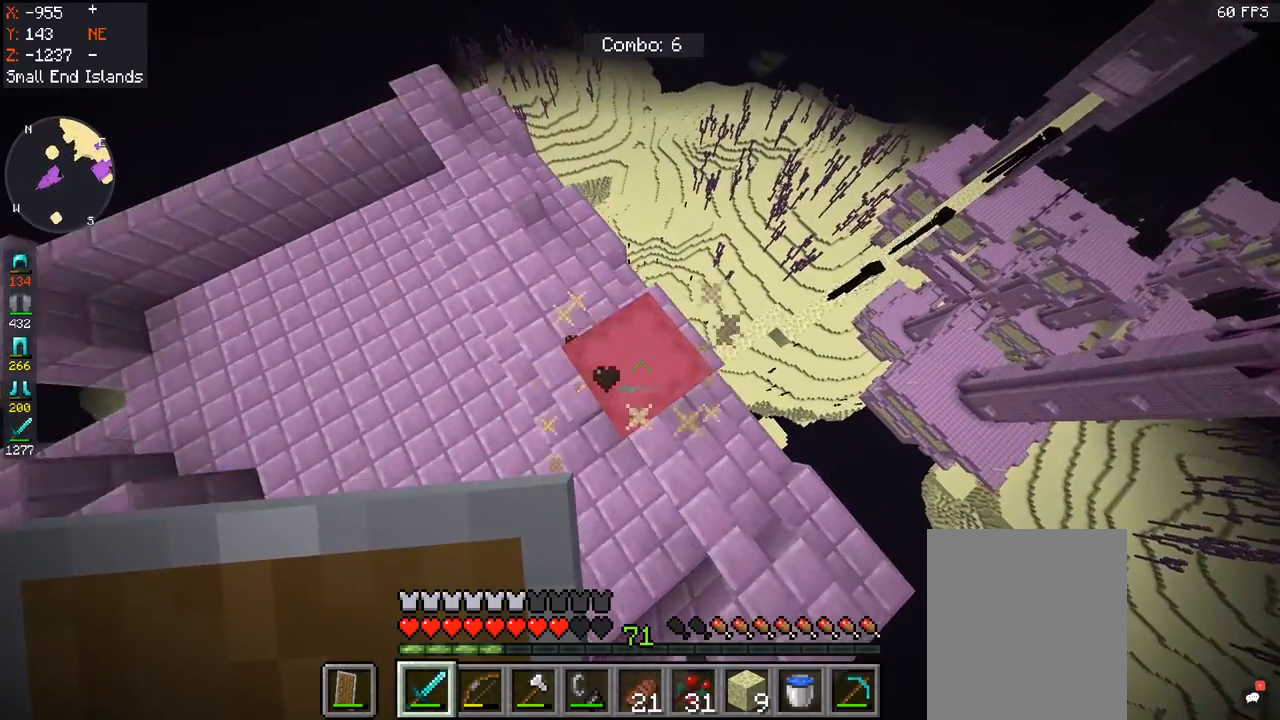
{"keys": ["space"], "mouse": ["left"], "events": [[33, "mouse_left", "up"], [433, "mouse_left", "down"]]}
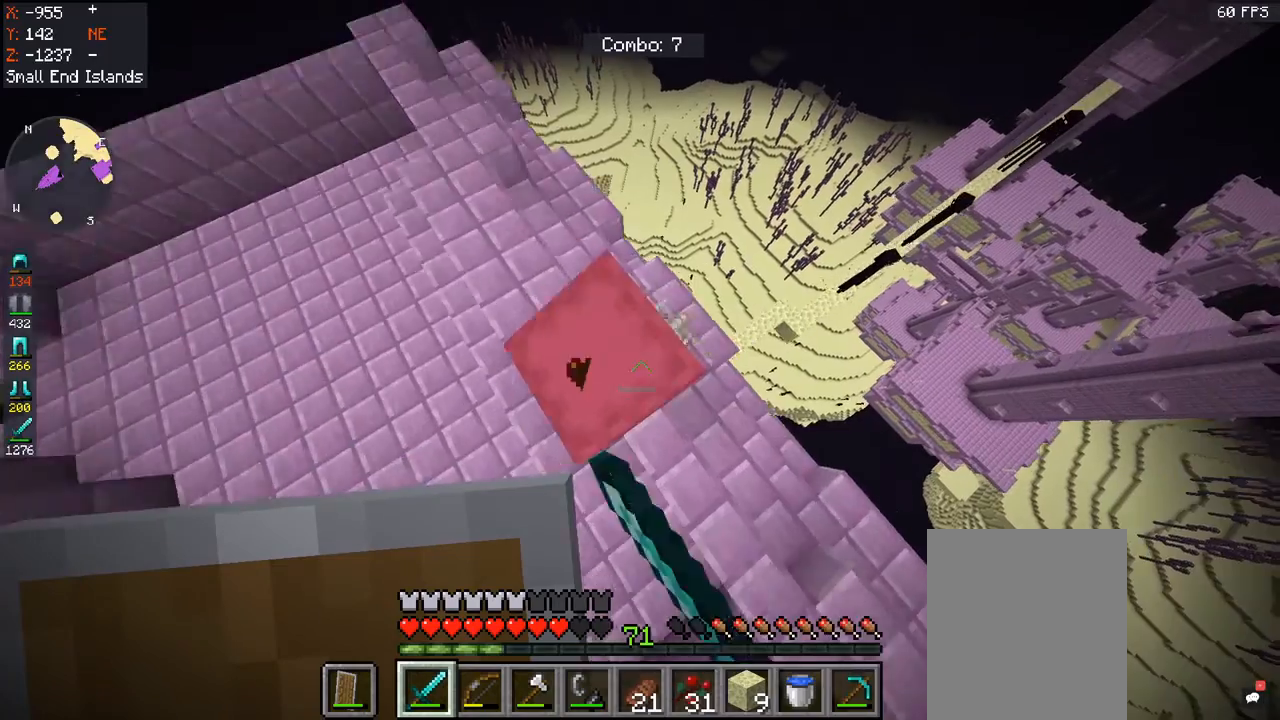
{"keys": ["space"], "mouse": [], "events": [[133, "mouse_left", "up"]]}
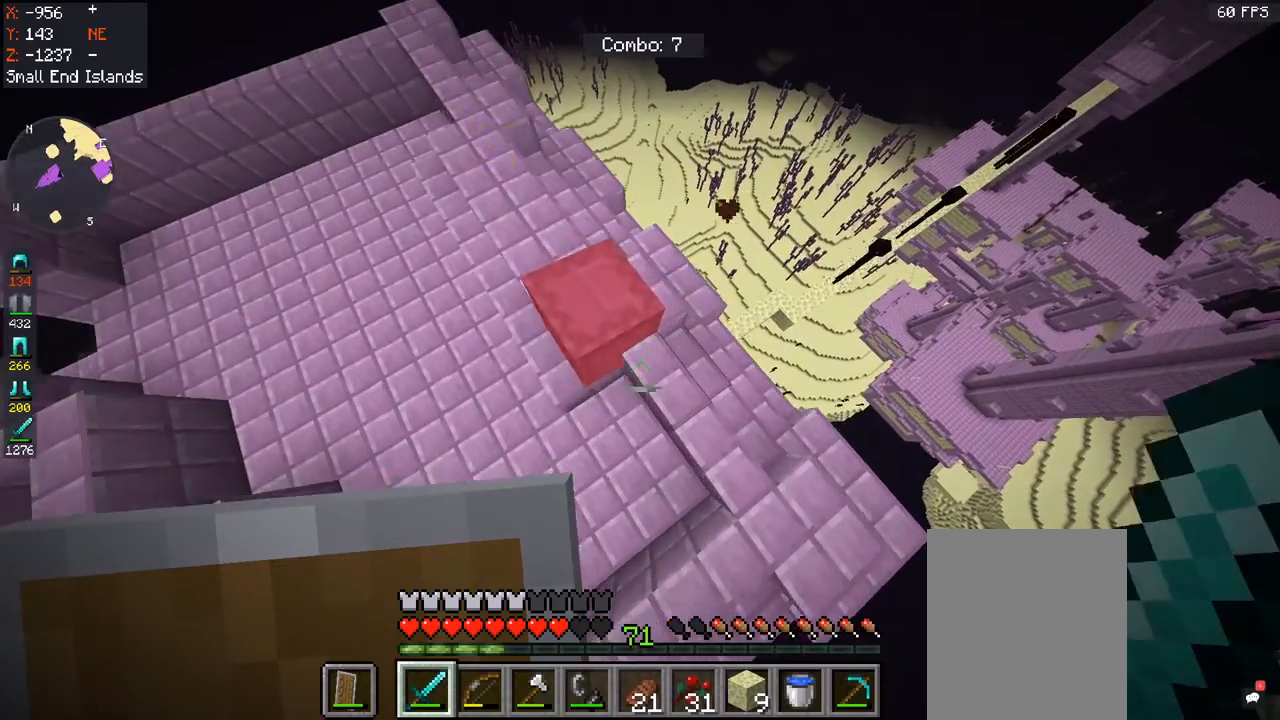
{"keys": ["space", "w"], "mouse": [], "events": [[133, "space", "up"], [133, "w", "down"], [433, "space", "down"]]}
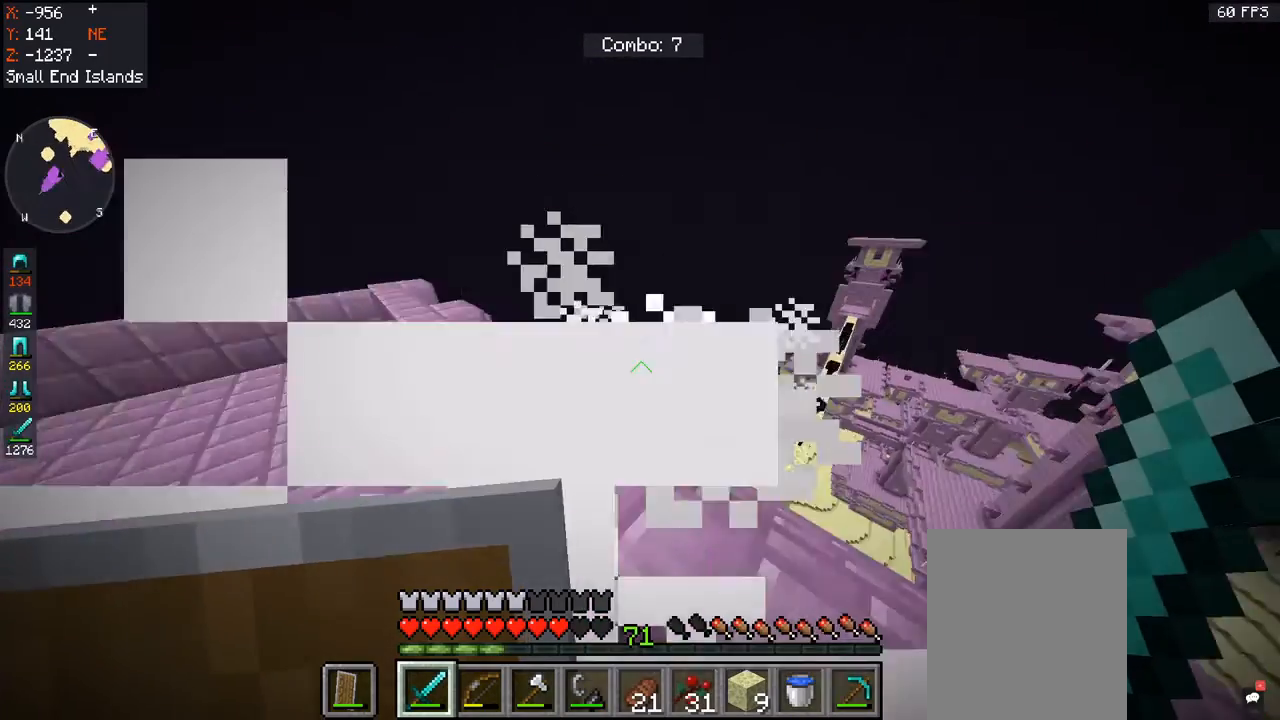
{"keys": [], "mouse": [], "events": [[200, "a", "down"], [200, "space", "up"], [333, "w", "up"], [367, "a", "up"]]}
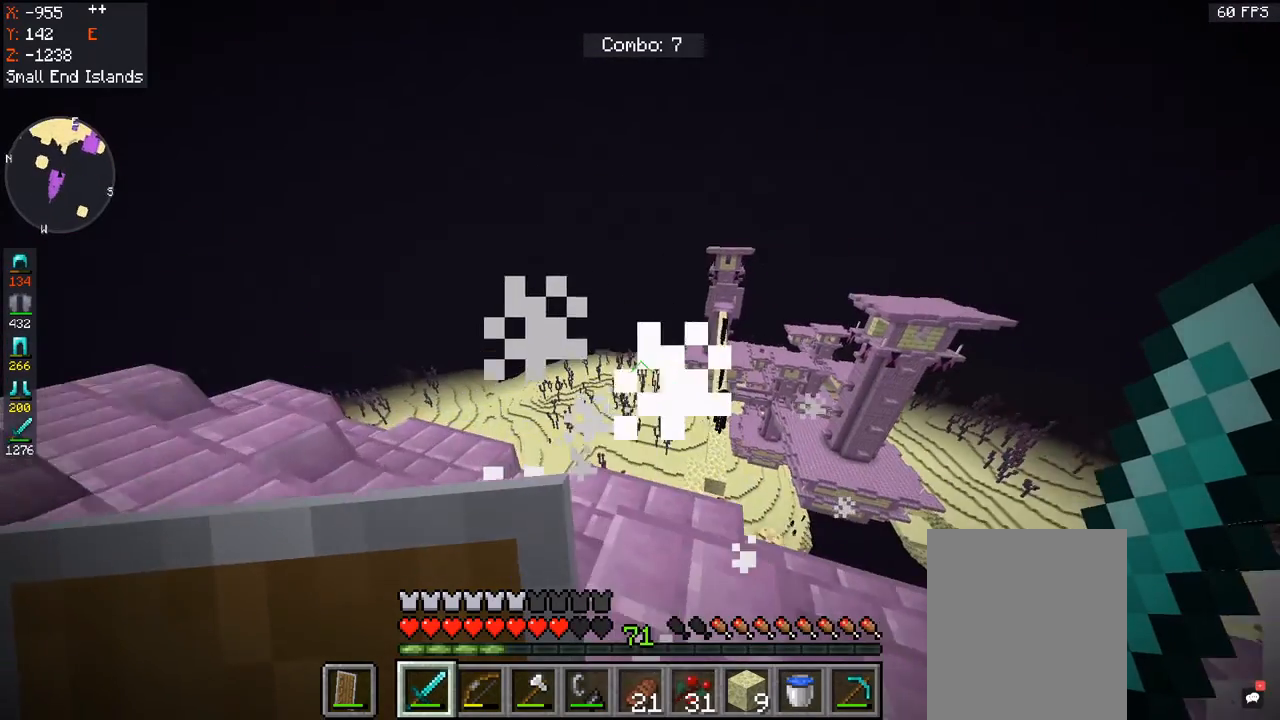
{"keys": [], "mouse": [], "events": []}
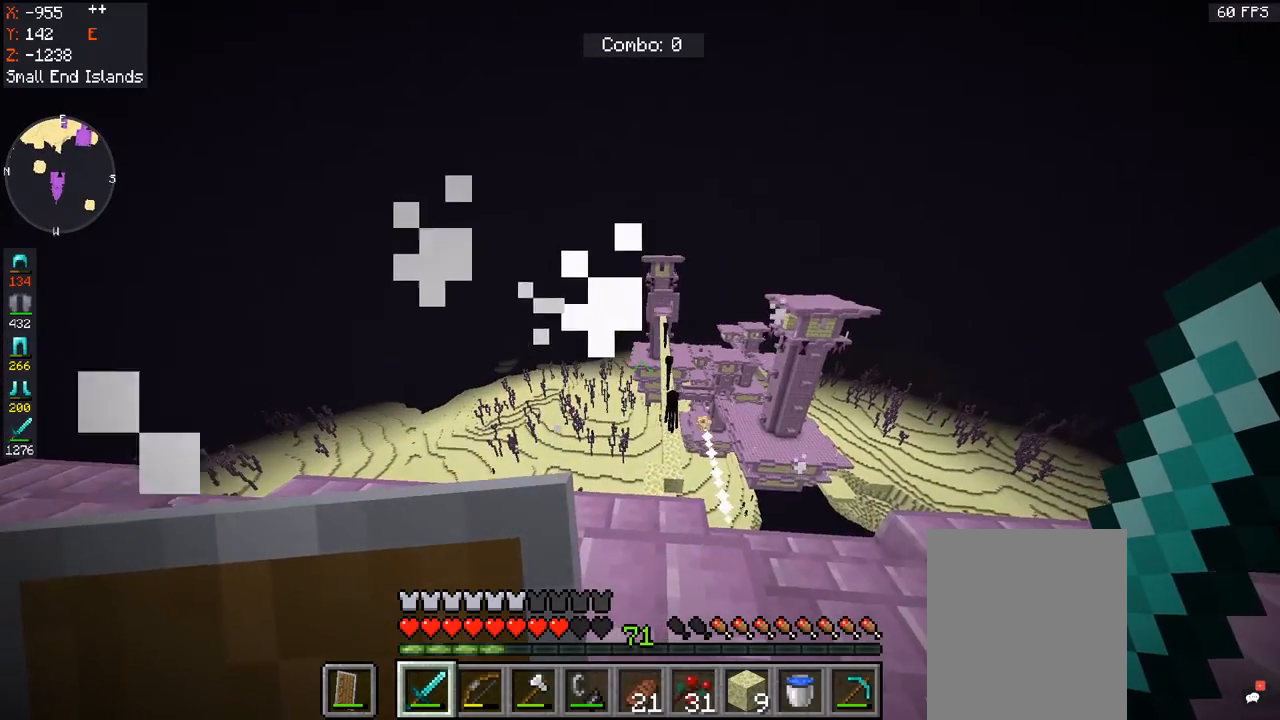
{"keys": [], "mouse": [], "events": []}
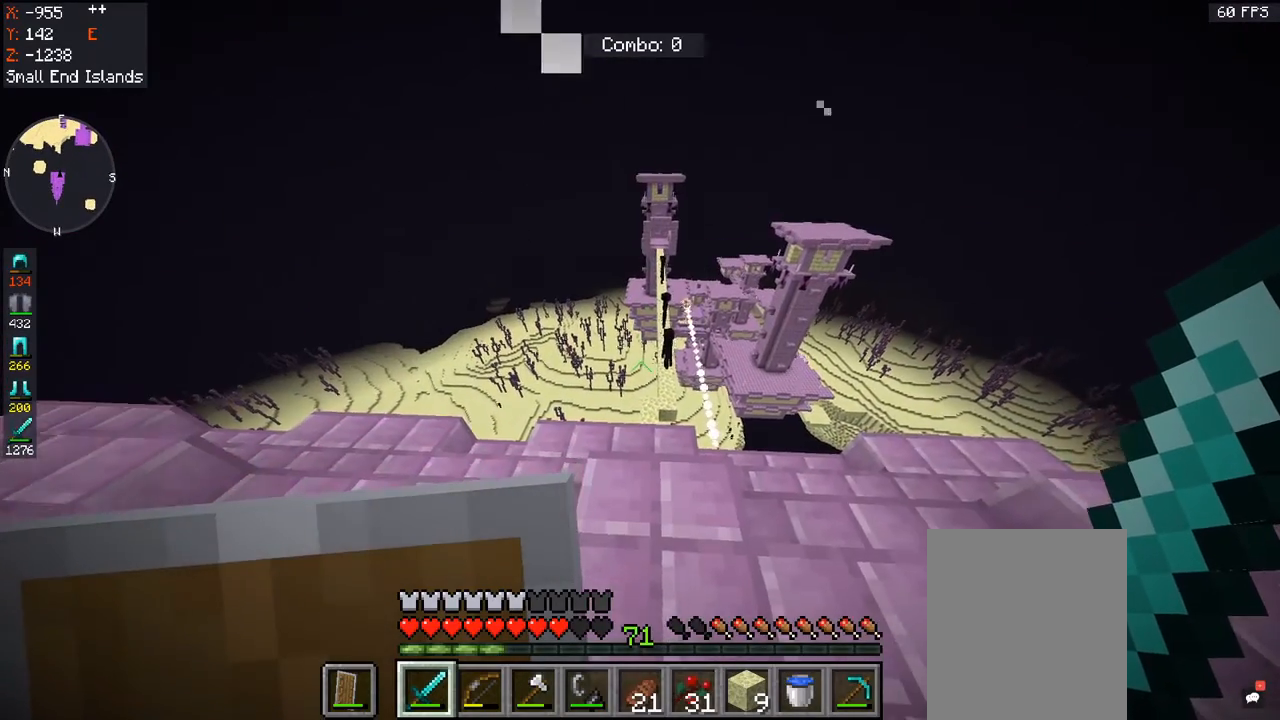
{"keys": [], "mouse": [], "events": [[67, "a", "down"], [267, "a", "up"]]}
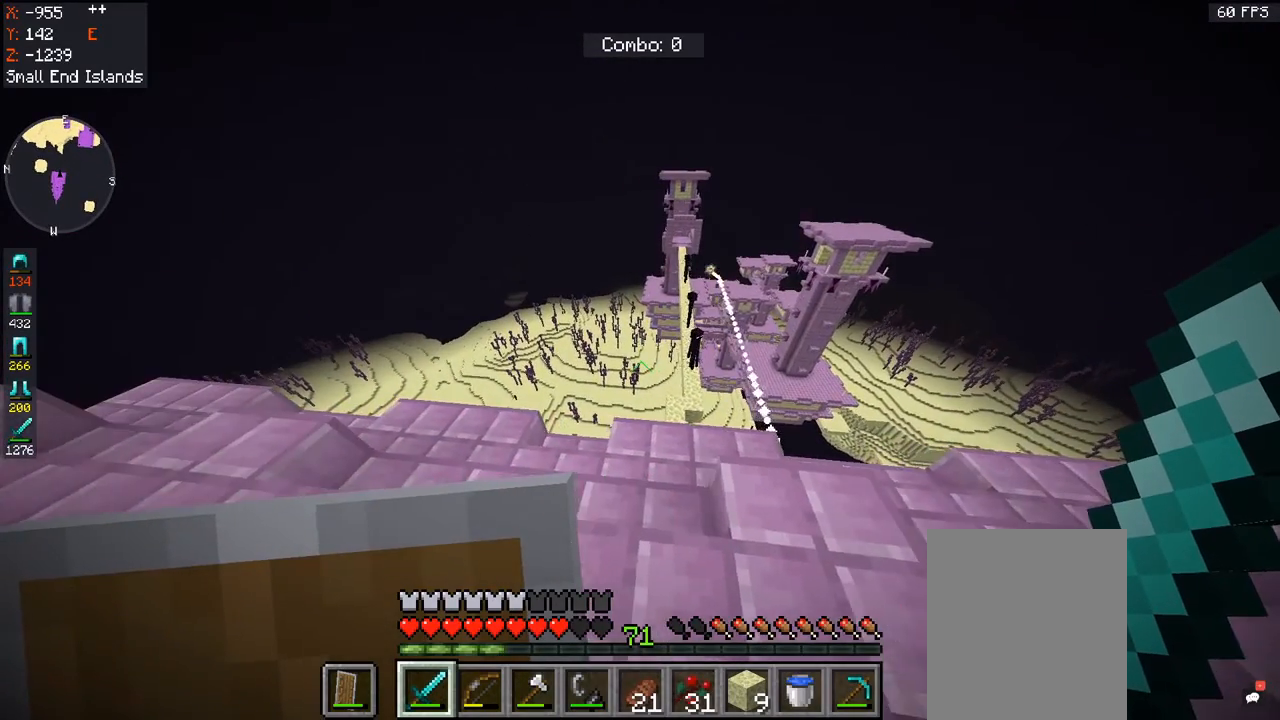
{"keys": [], "mouse": [], "events": [[67, "a", "down"], [267, "a", "up"]]}
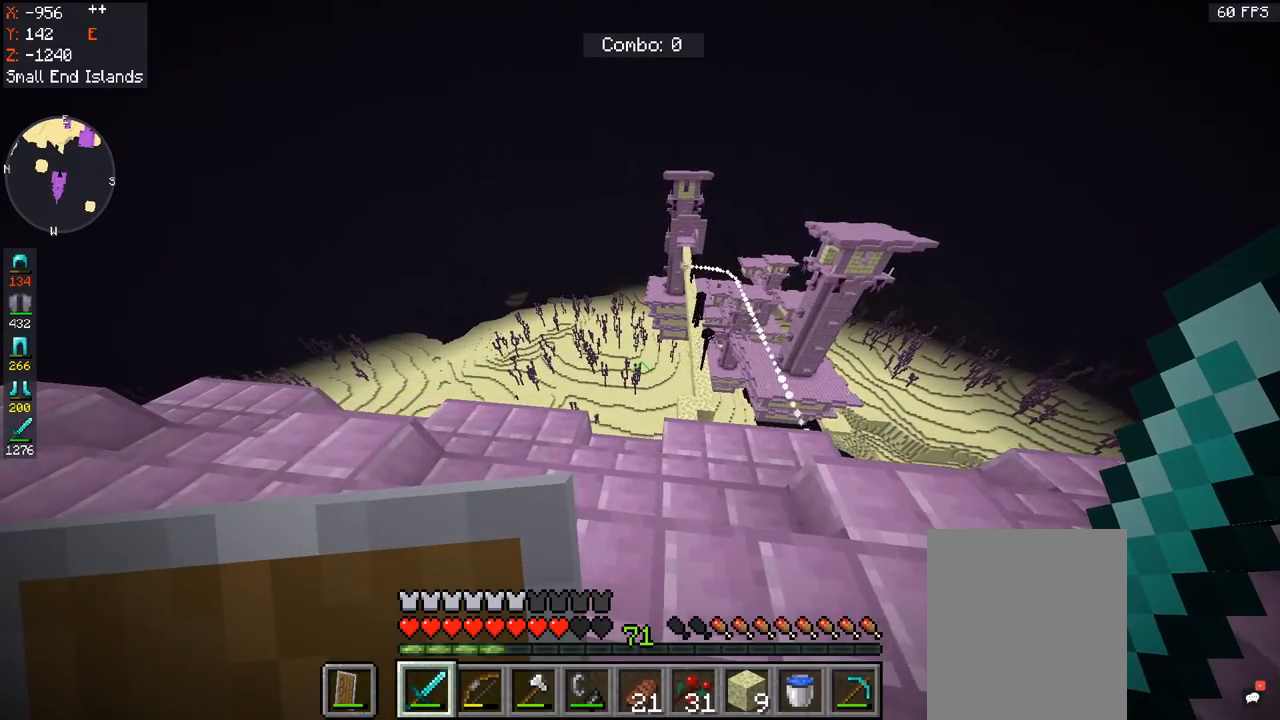
{"keys": [], "mouse": [], "events": [[100, "a", "down"], [300, "a", "up"]]}
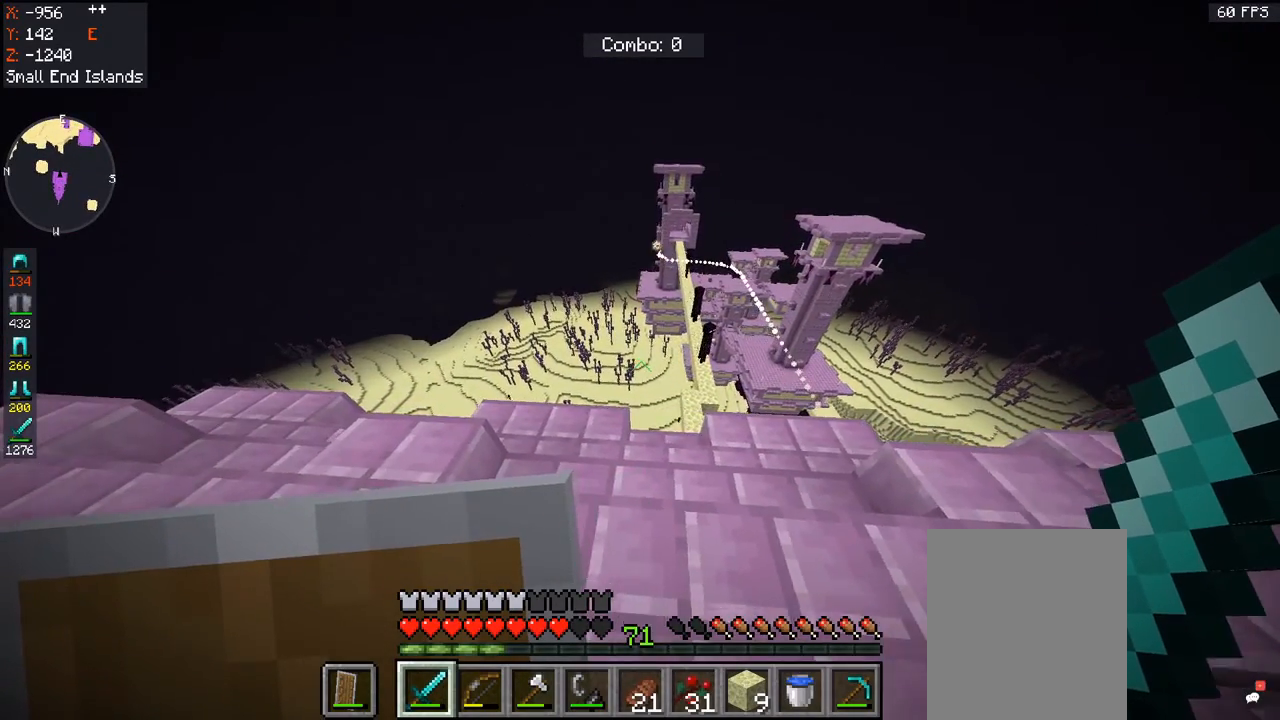
{"keys": ["d"], "mouse": [], "events": [[133, "d", "down"]]}
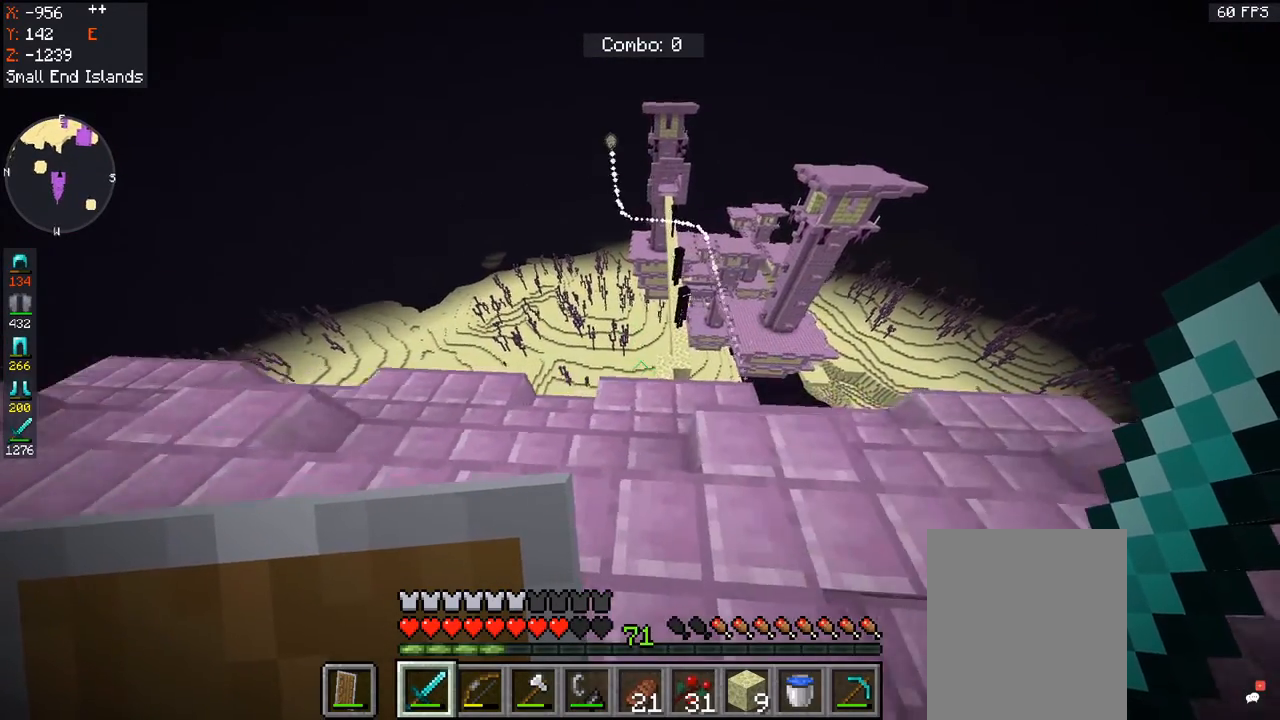
{"keys": ["w"], "mouse": [], "events": [[100, "d", "up"], [300, "w", "down"]]}
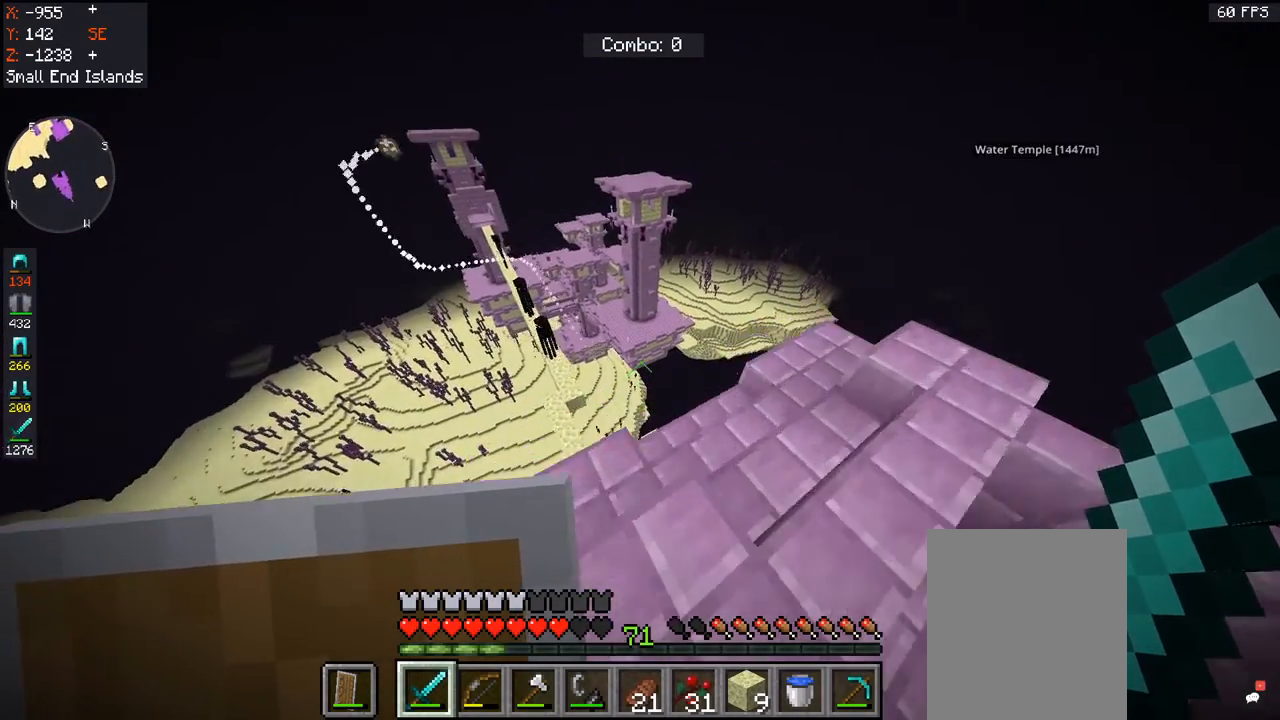
{"keys": ["w"], "mouse": [], "events": [[67, "space", "down"], [333, "space", "up"]]}
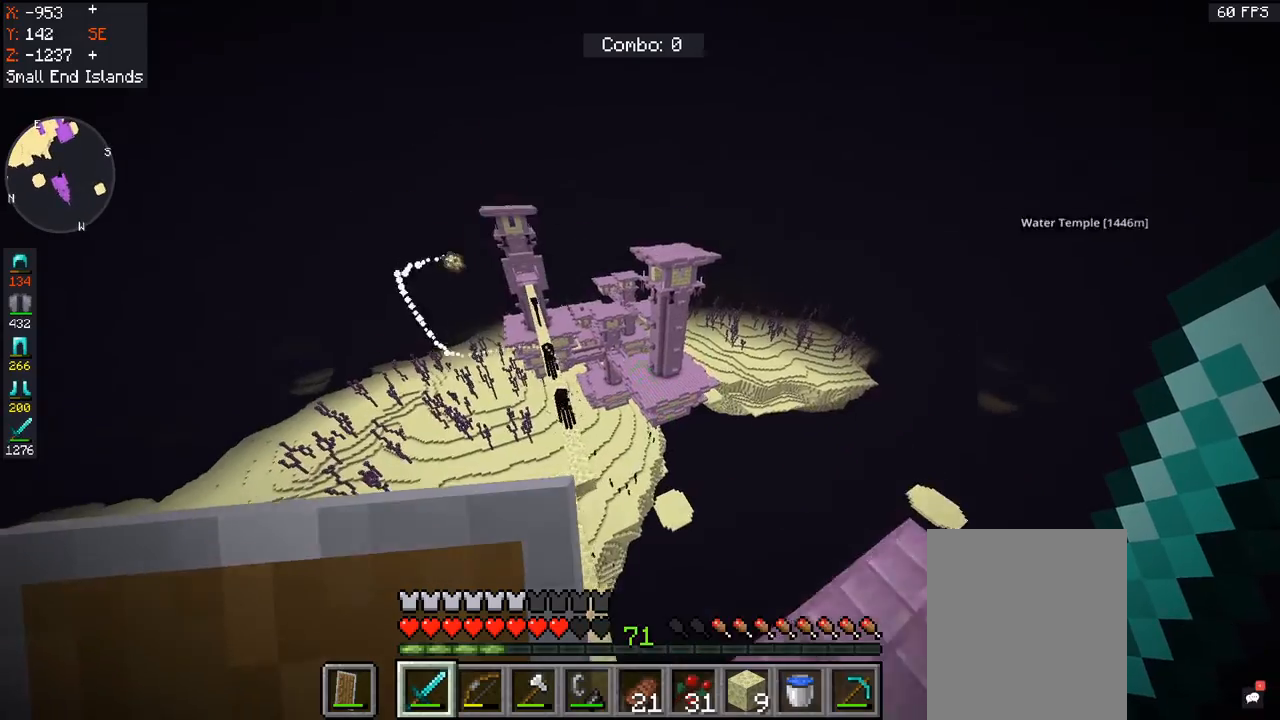
{"keys": ["w"], "mouse": [], "events": [[33, "space", "down"], [267, "space", "up"]]}
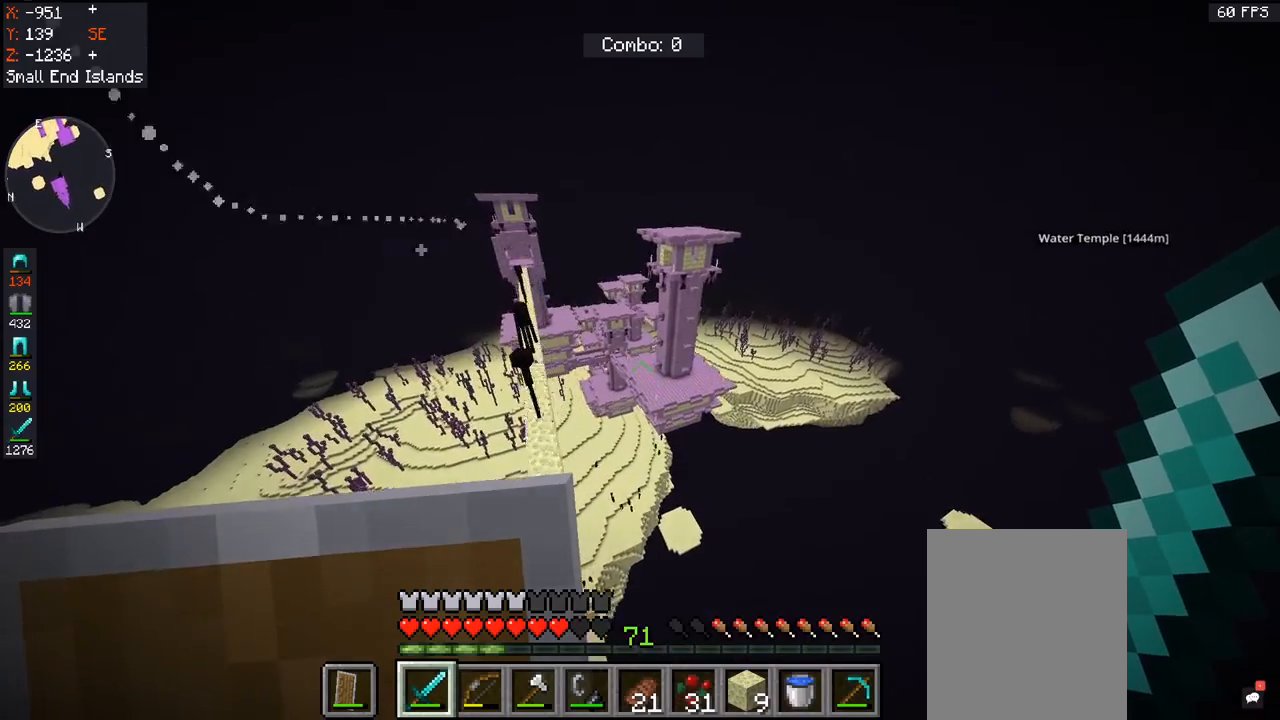
{"keys": ["w"], "mouse": [], "events": []}
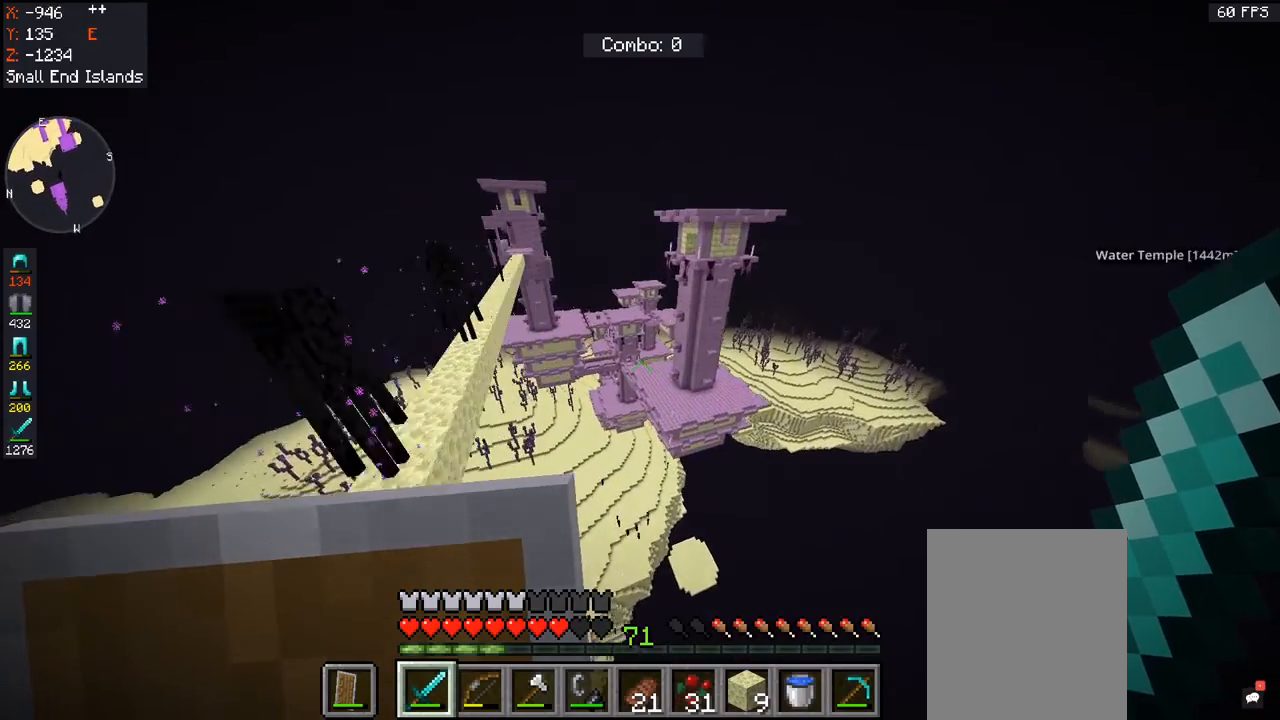
{"keys": ["w"], "mouse": [], "events": []}
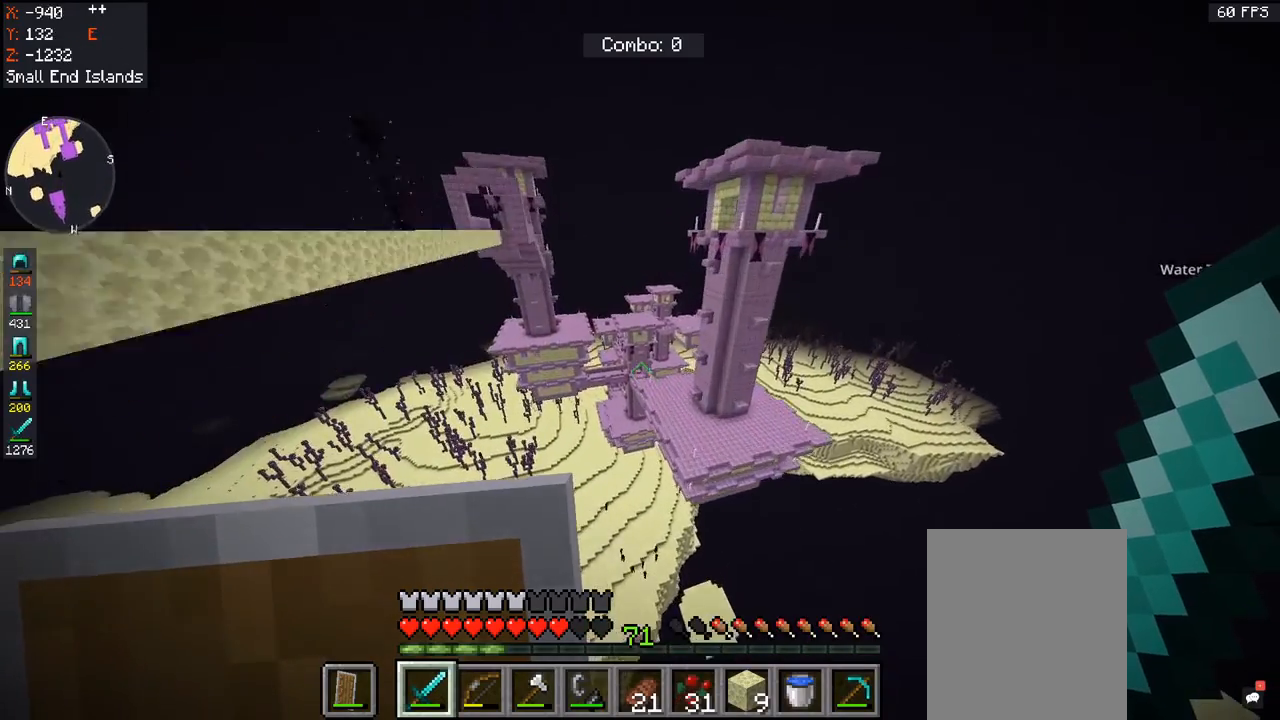
{"keys": ["w"], "mouse": [], "events": []}
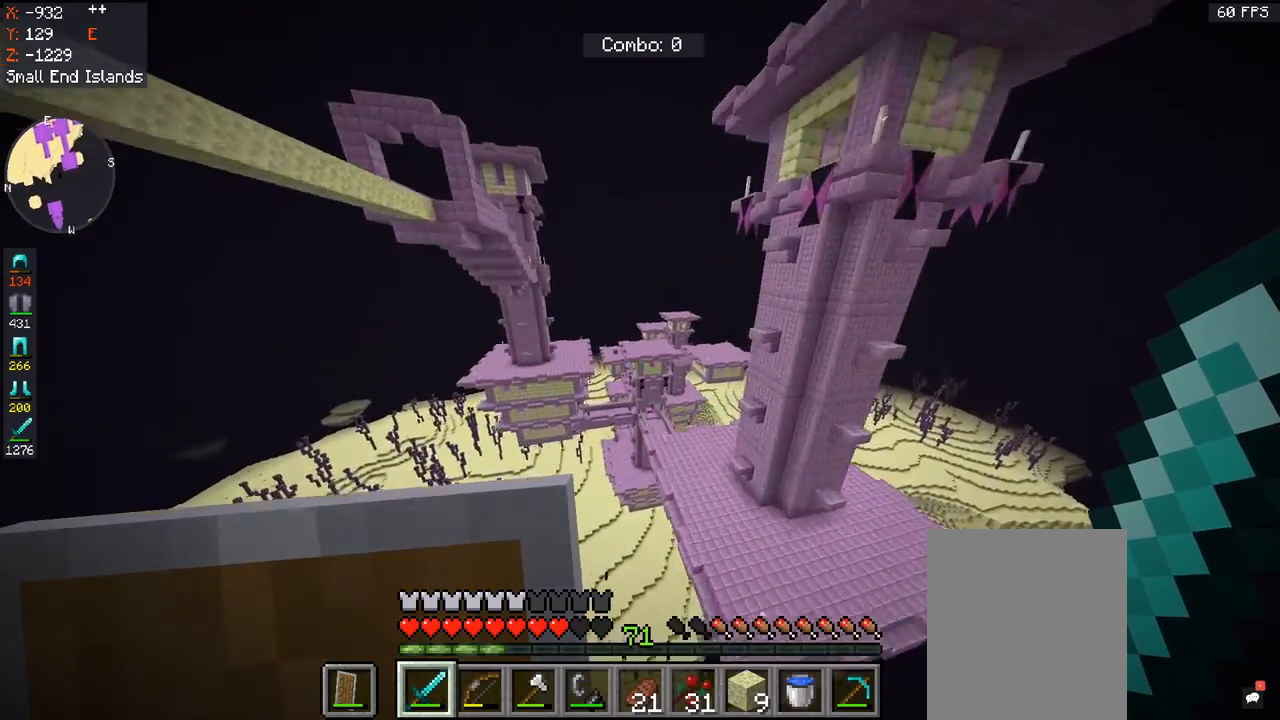
{"keys": ["w"], "mouse": [], "events": []}
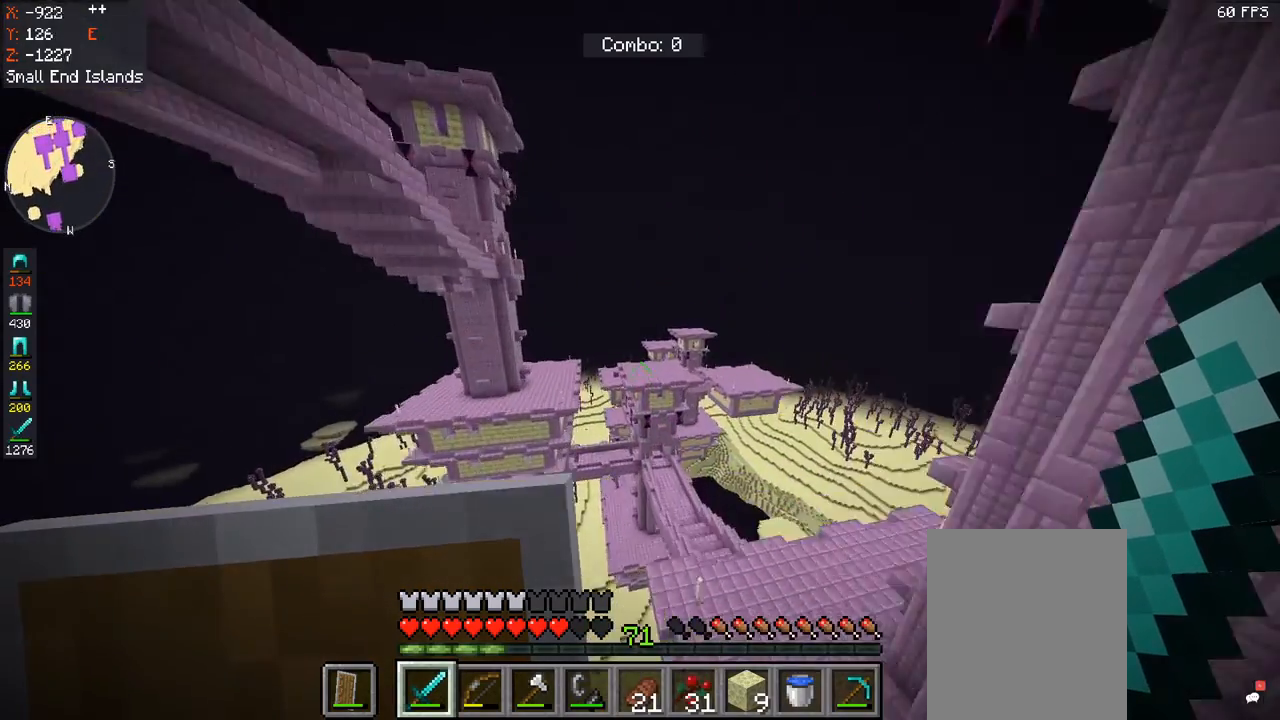
{"keys": ["w"], "mouse": [], "events": []}
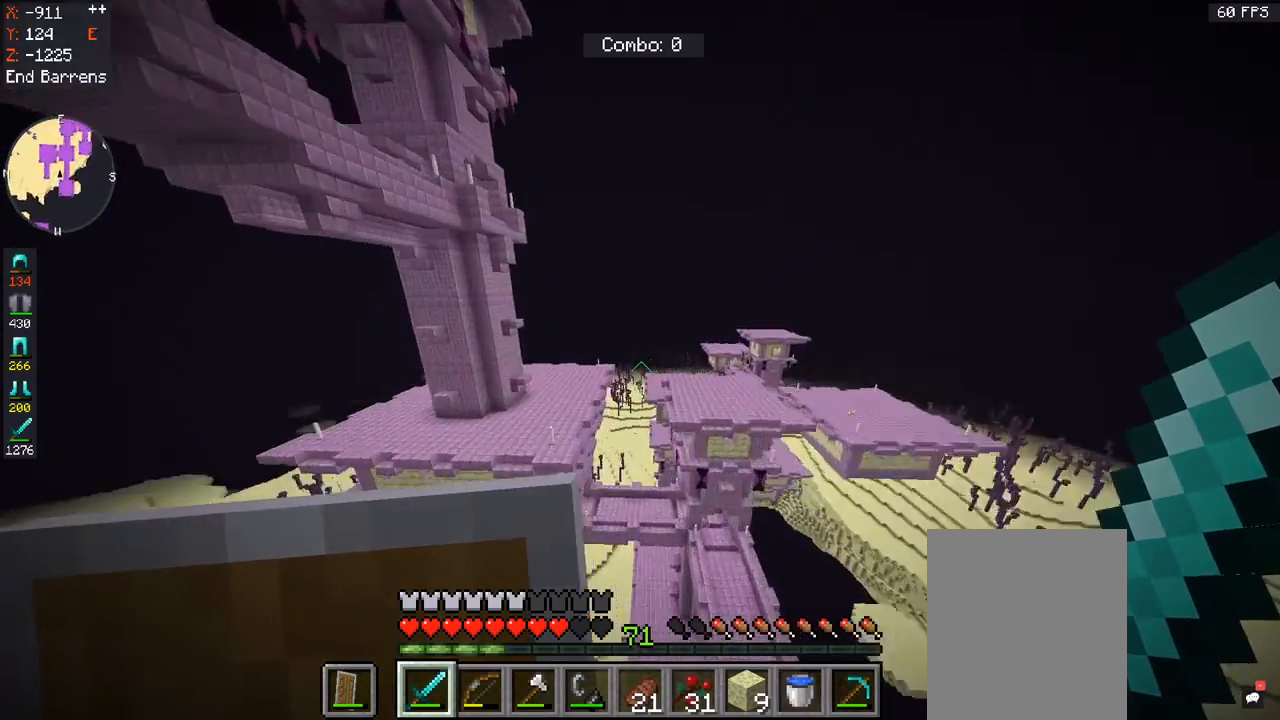
{"keys": ["a", "w"], "mouse": [], "events": [[100, "a", "down"]]}
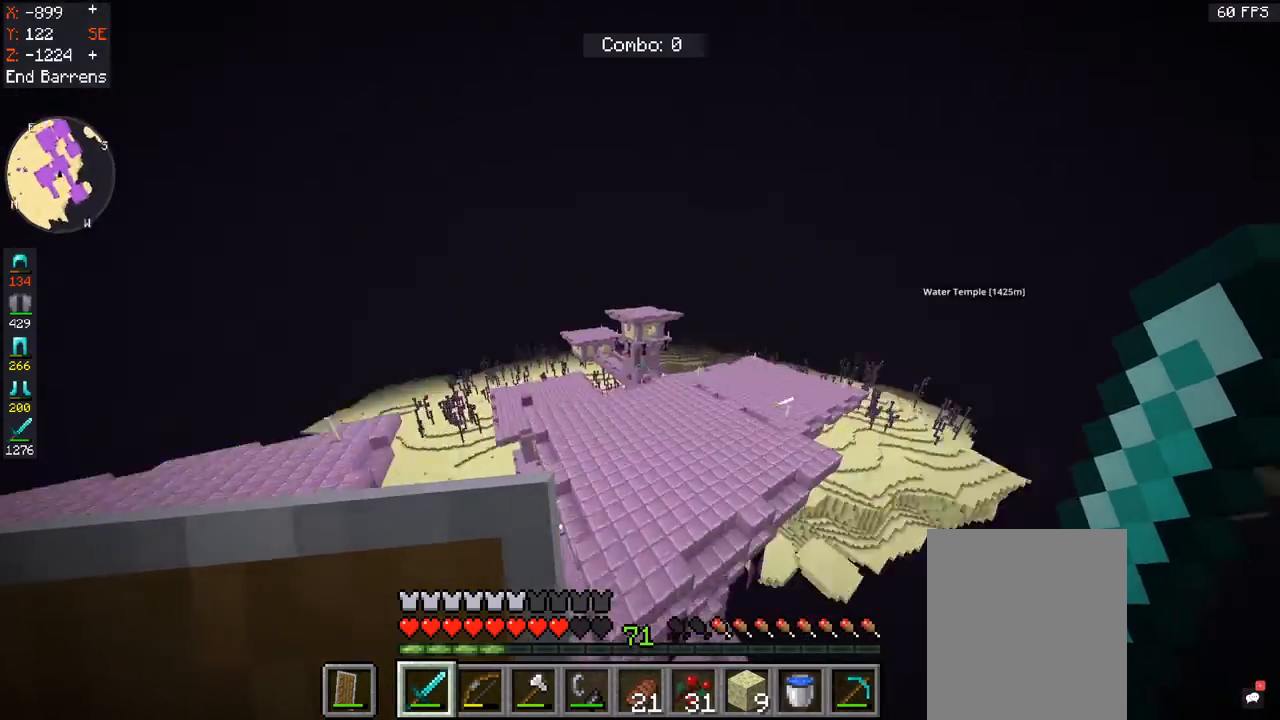
{"keys": ["d", "w"], "mouse": [], "events": [[33, "a", "up"], [367, "d", "down"]]}
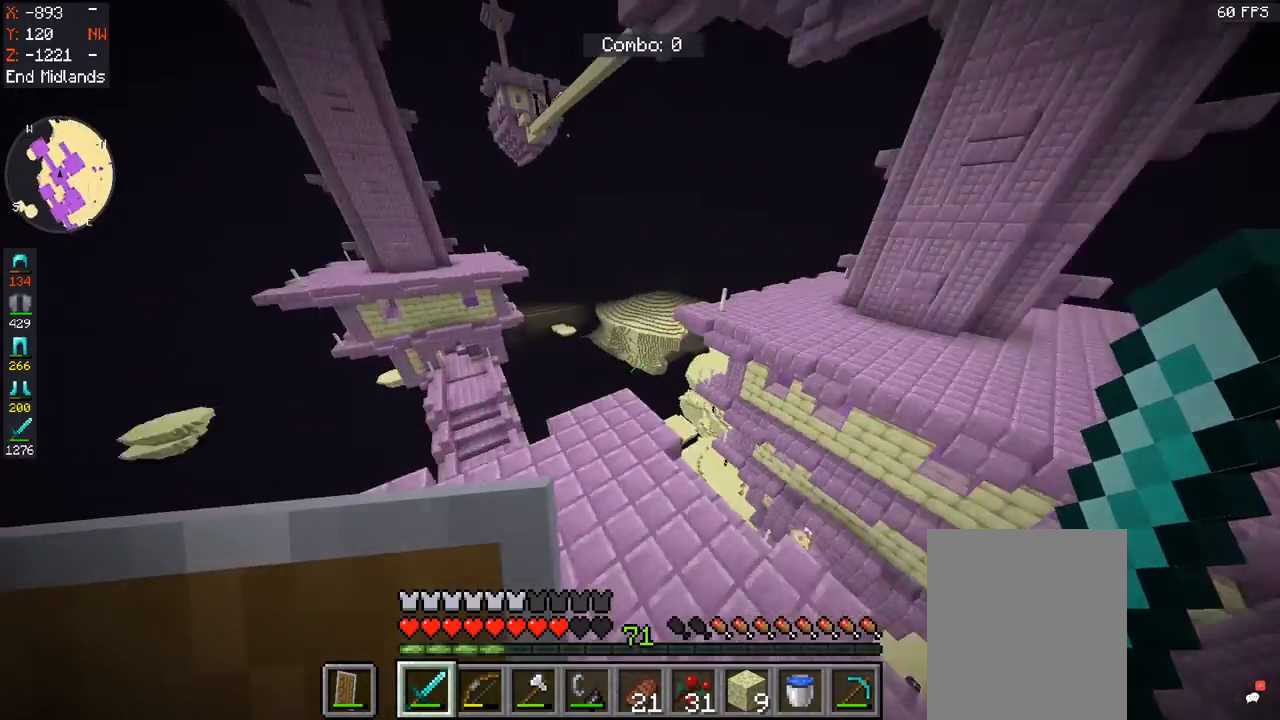
{"keys": ["w"], "mouse": [], "events": [[300, "a", "down"], [300, "d", "up"], [500, "a", "up"]]}
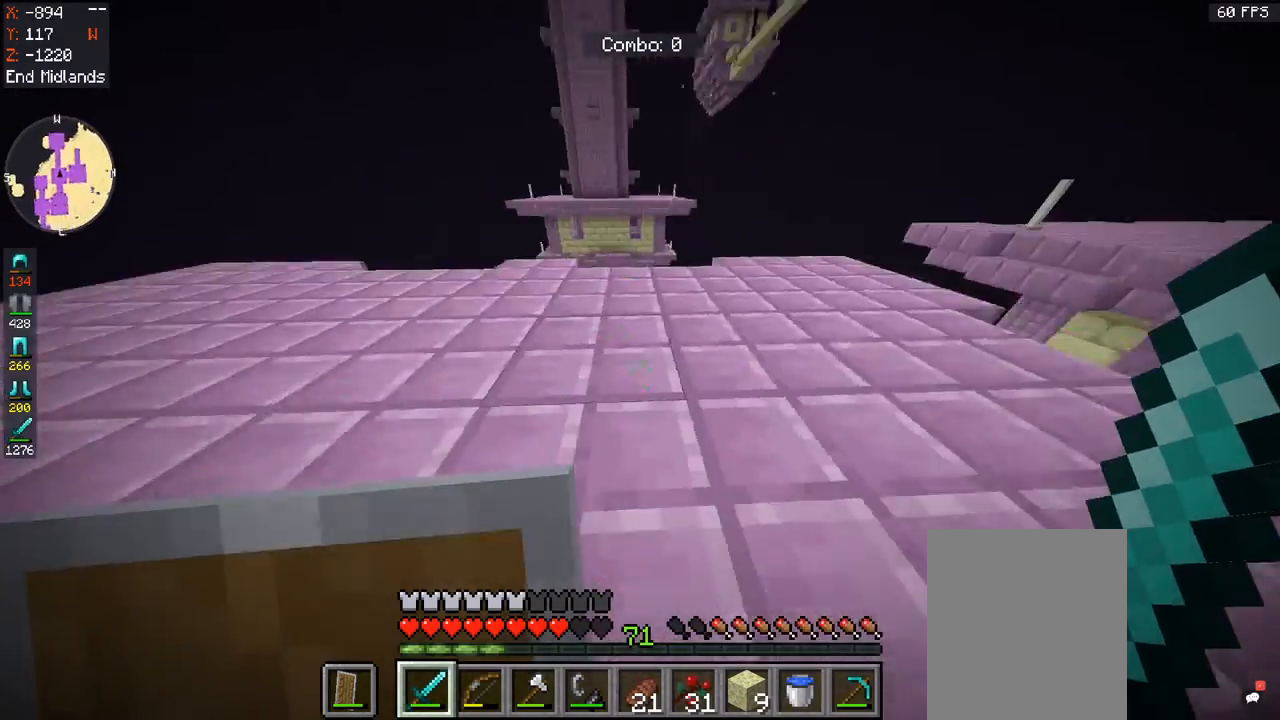
{"keys": ["a"], "mouse": [], "events": [[67, "w", "up"], [367, "a", "down"]]}
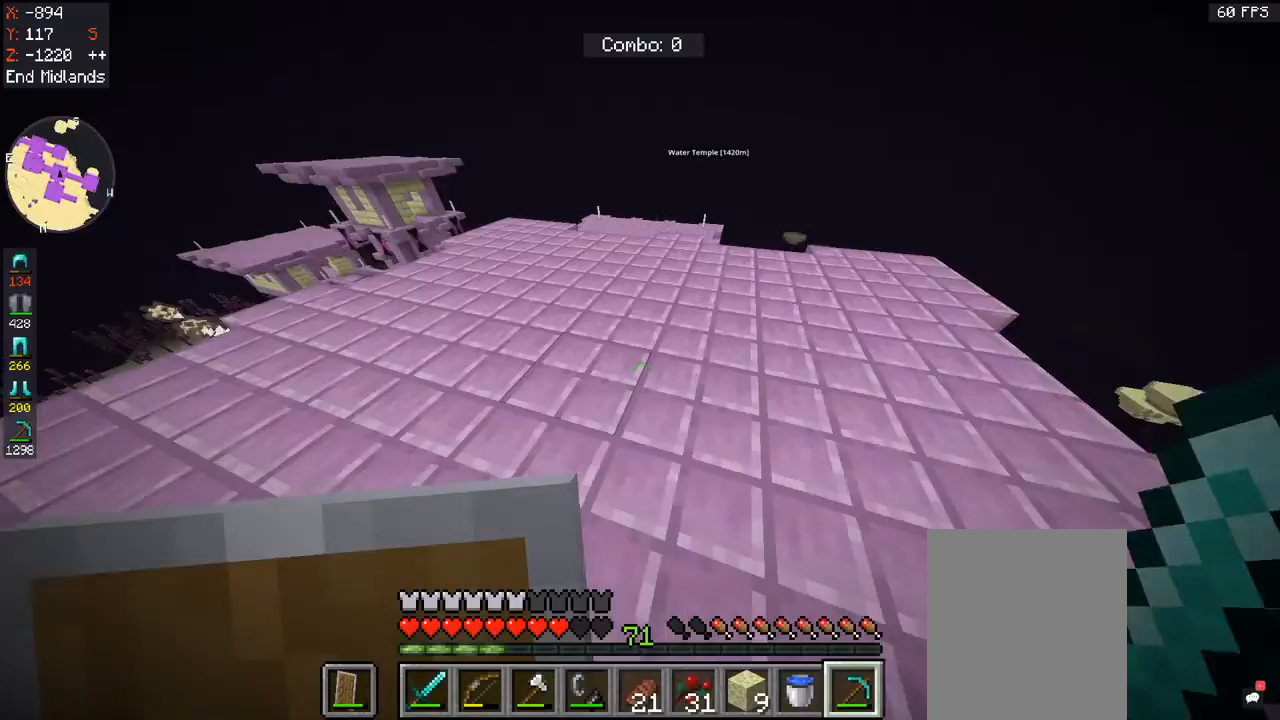
{"keys": [], "mouse": ["left"], "events": [[200, "mouse_left", "down"], [367, "a", "up"]]}